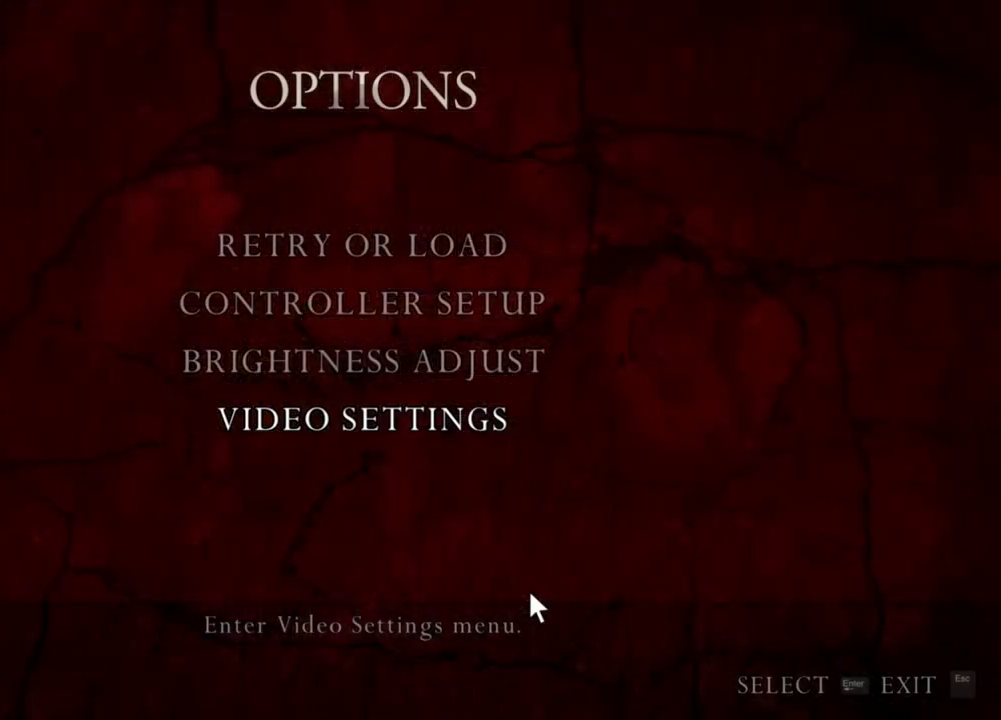
Gameplay with keyboard and mouse; each line is a JSON object with the keys and mouse buttons held at the frame after it. "events" lists presses ("down") and releases ("up") of "1", "2", "3", "4", "5", "a", "alt", "b", "c", "ctrl", "d", "e", "f", "g", "q", "r", "s", "shift", "space", "t", "tab", "tilde", "v", "w", "x", "z", "mouse_left", "mouse_wheel", "mouse_right", "mouse_mb4" and "mouse_mb5" between this image and that frame as [ms after this image, input, new state], when the widget could be followed in between. "mouse_left", "mouse_wheel", "mouse_right", "mouse_mb4", "mouse_mb5" = the "left", "wheel", "right", "mb4", "mb5" buttons of the "mouse" list. No other keys are recorded. "wheel" means that the mouse wheel is clicked or scrolled. Mouse movement is not recorded.
{"keys": [], "mouse": ["left", "right"], "events": [[467, "mouse_left", "down"]]}
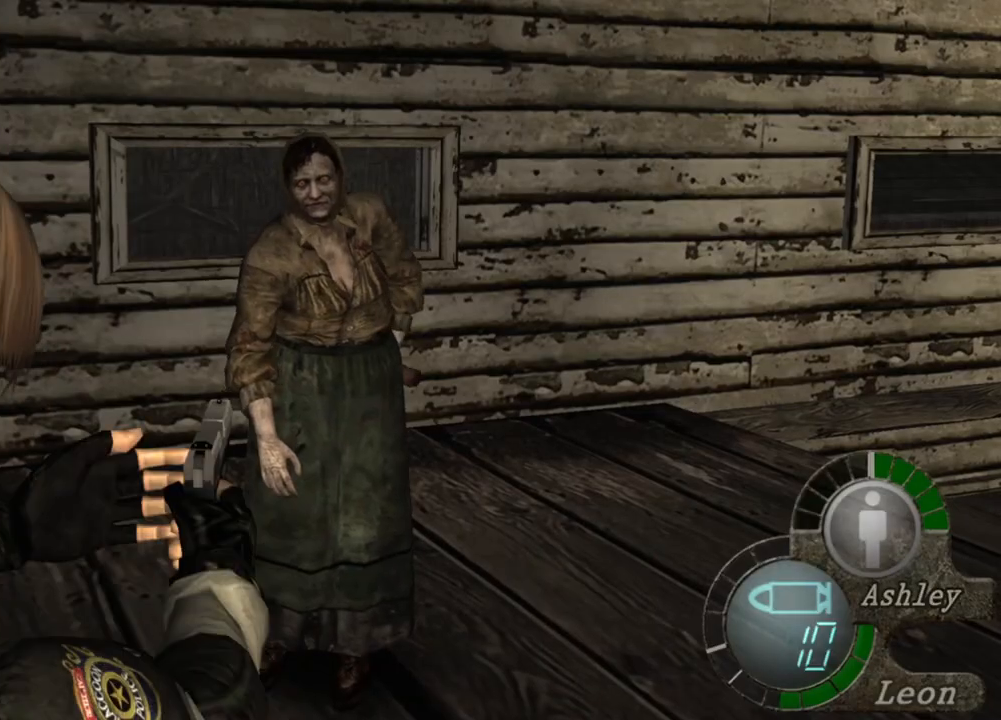
{"keys": [], "mouse": ["left", "right"], "events": []}
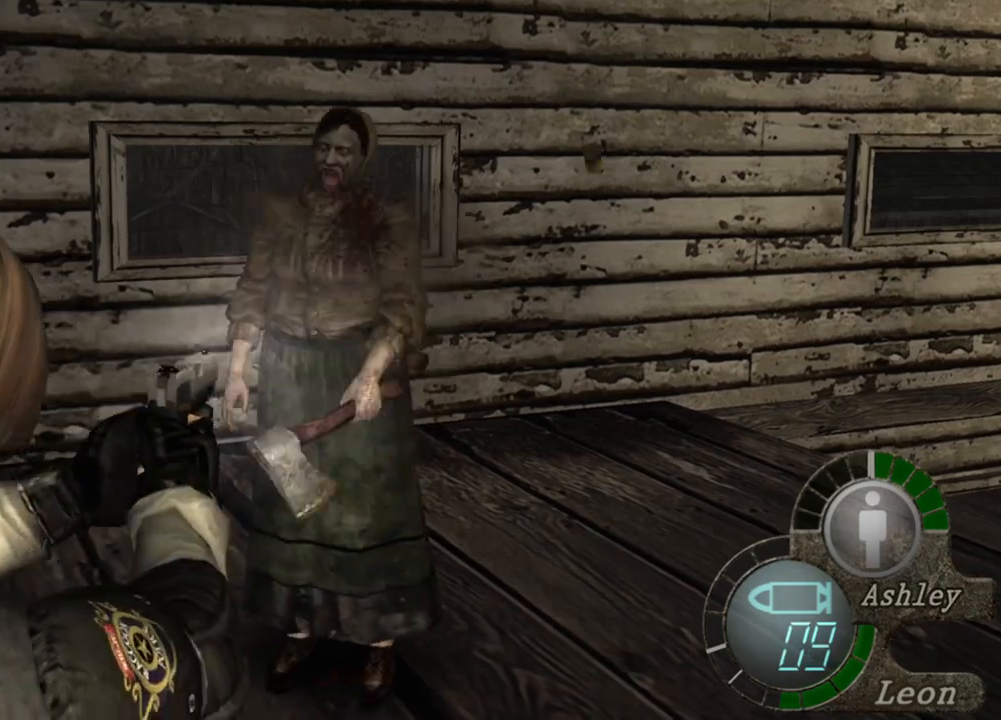
{"keys": [], "mouse": ["left", "right"], "events": [[200, "mouse_left", "up"], [300, "mouse_left", "down"]]}
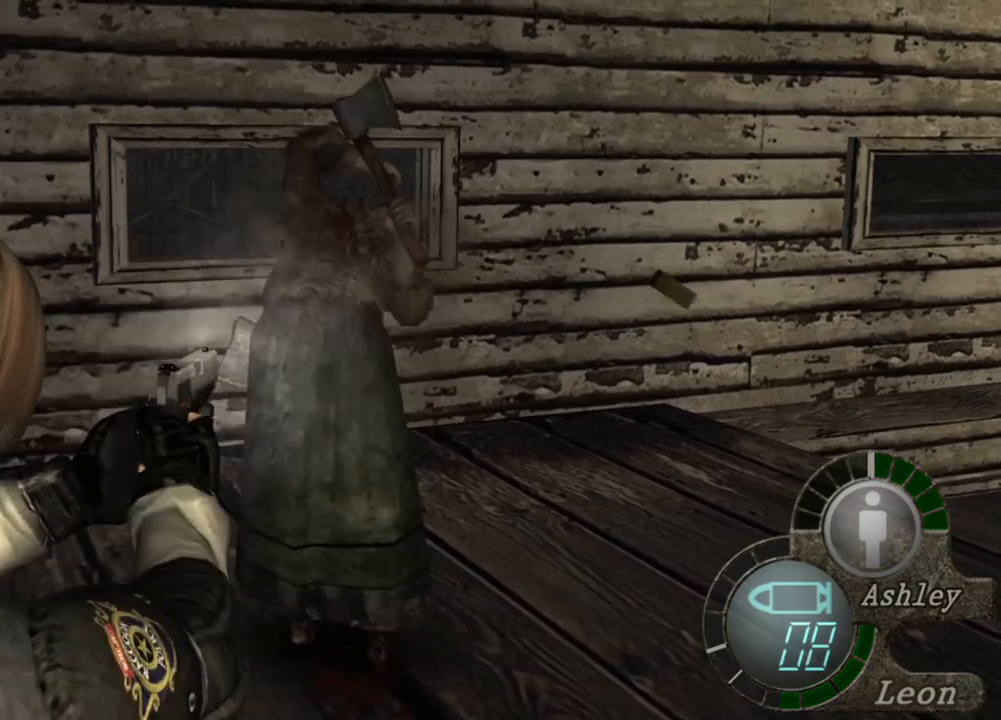
{"keys": [], "mouse": ["right"], "events": [[100, "mouse_left", "up"]]}
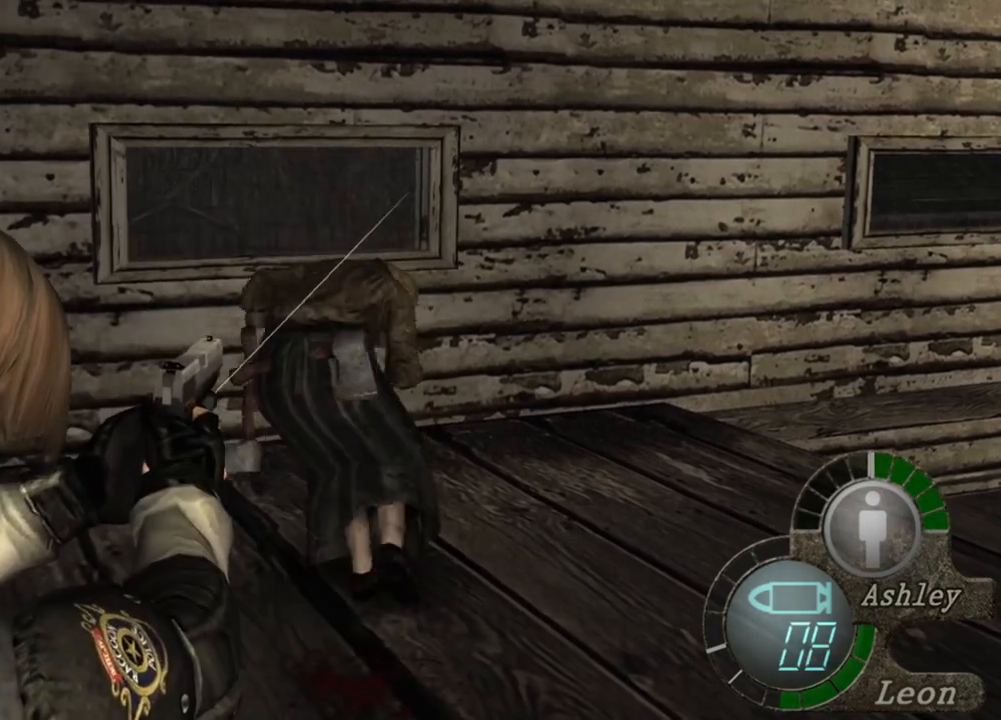
{"keys": ["shift", "w"], "mouse": [], "events": [[200, "mouse_right", "up"], [233, "w", "down"], [300, "shift", "down"], [400, "e", "down"], [500, "e", "up"]]}
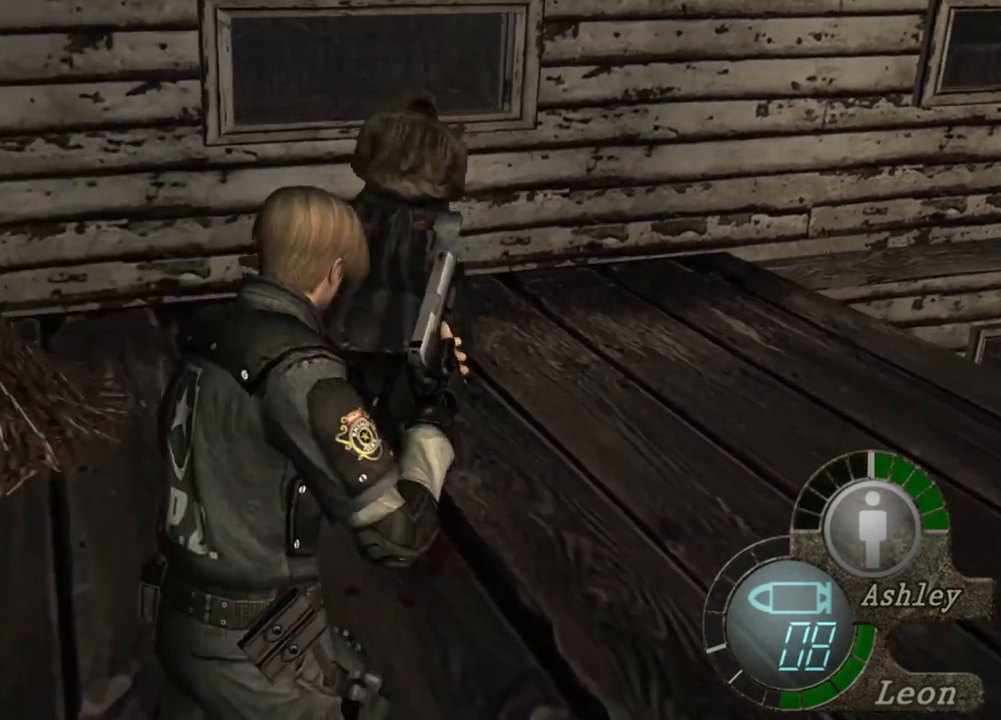
{"keys": ["e", "shift", "w"], "mouse": [], "events": [[33, "e", "down"], [467, "e", "up"], [500, "e", "down"]]}
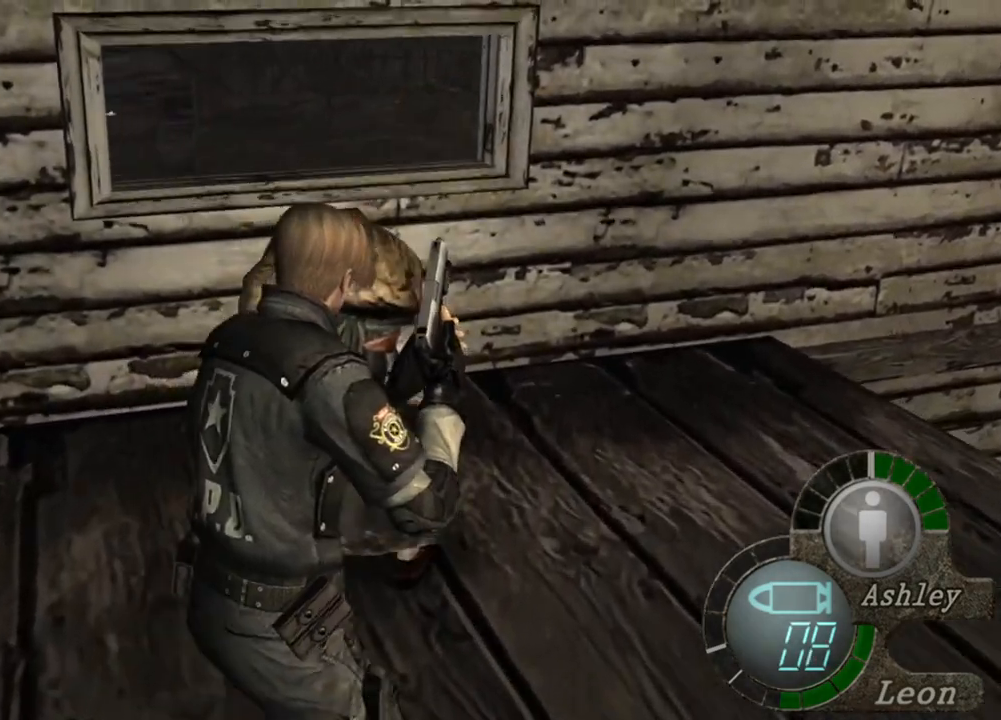
{"keys": ["e", "shift"], "mouse": [], "events": [[200, "e", "up"], [233, "e", "down"], [467, "w", "up"]]}
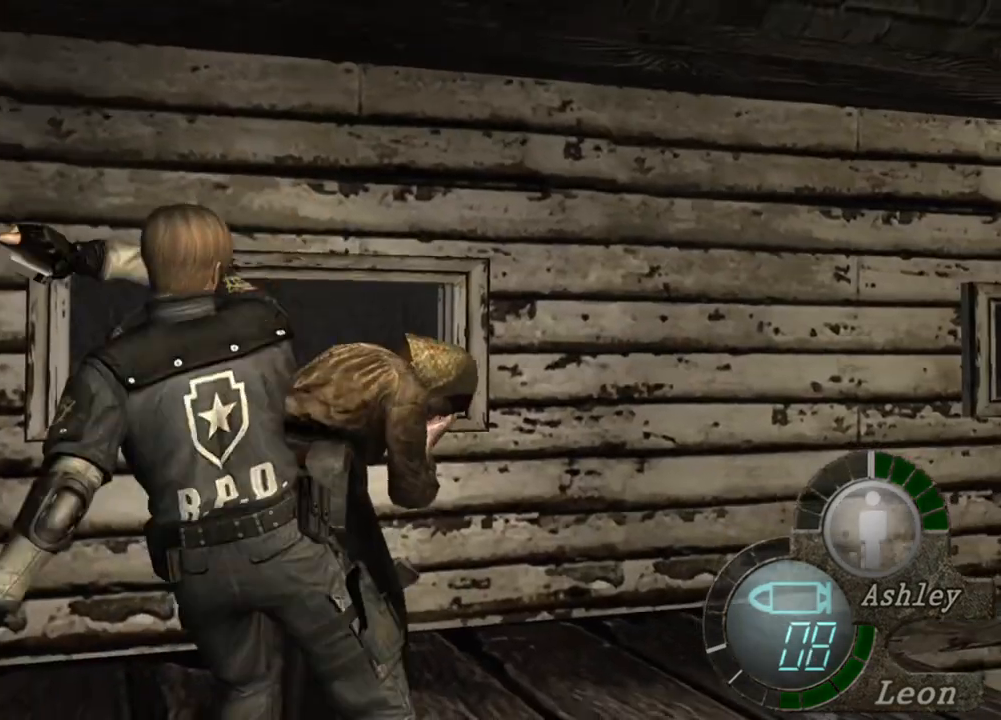
{"keys": ["s"], "mouse": [], "events": [[67, "s", "down"], [67, "shift", "up"], [300, "e", "up"], [333, "e", "down"], [500, "e", "up"]]}
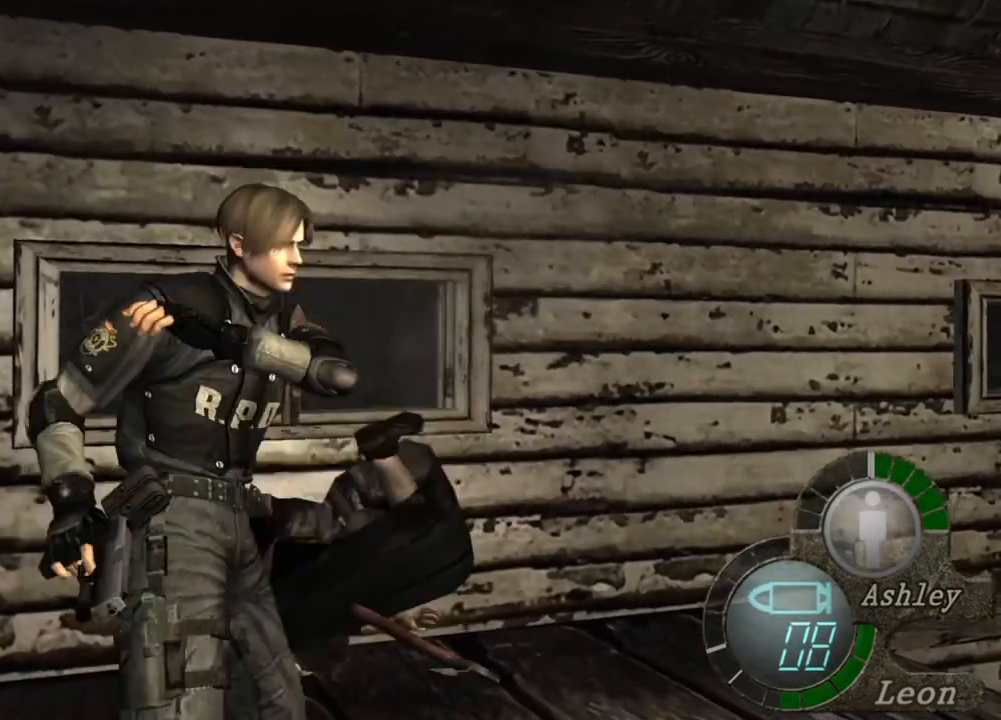
{"keys": [], "mouse": [], "events": [[67, "s", "up"]]}
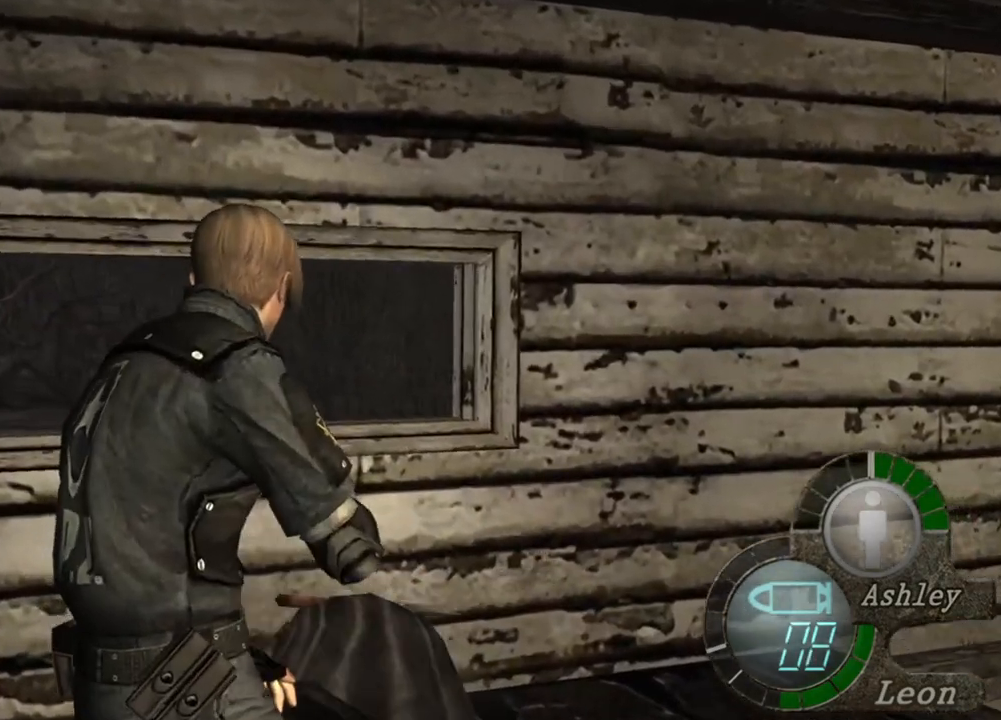
{"keys": [], "mouse": [], "events": []}
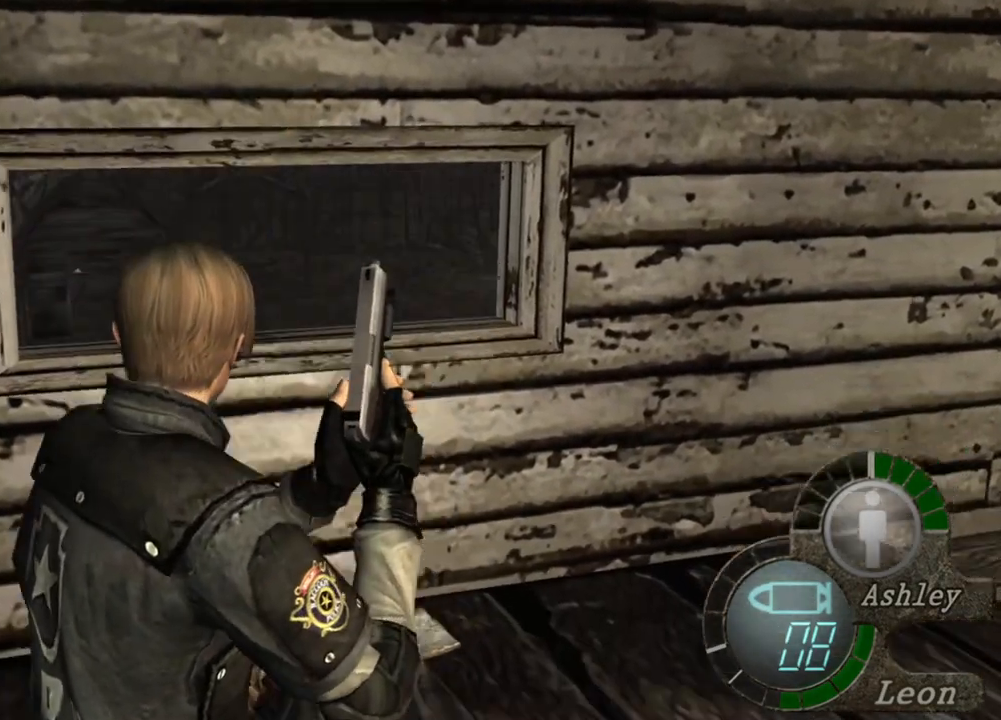
{"keys": [], "mouse": [], "events": []}
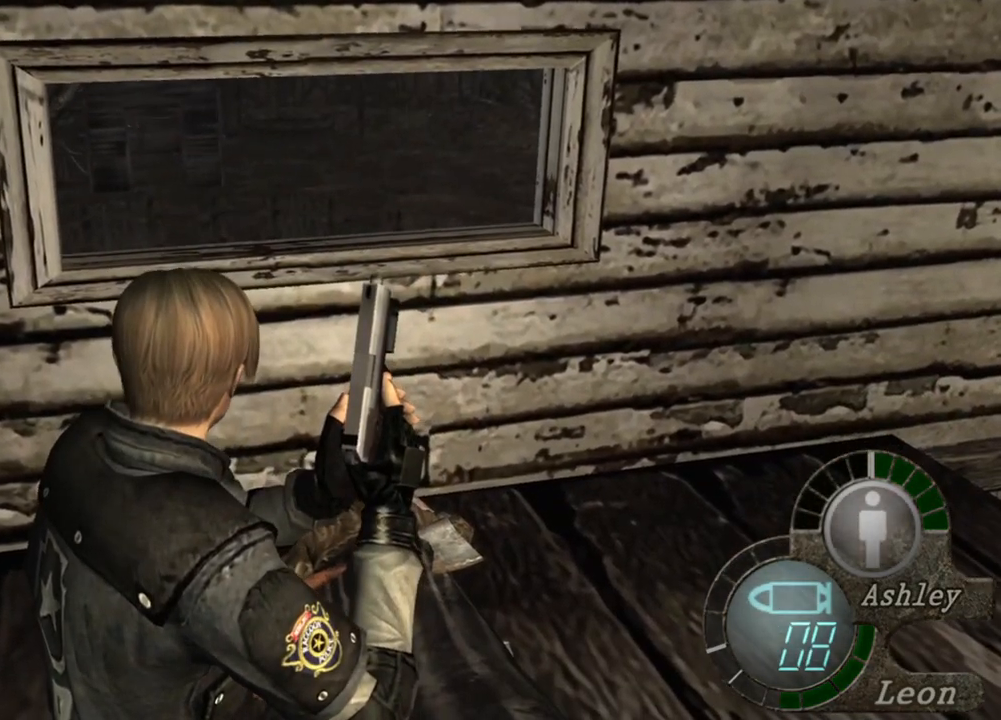
{"keys": ["shift", "w"], "mouse": [], "events": [[433, "shift", "down"], [433, "w", "down"]]}
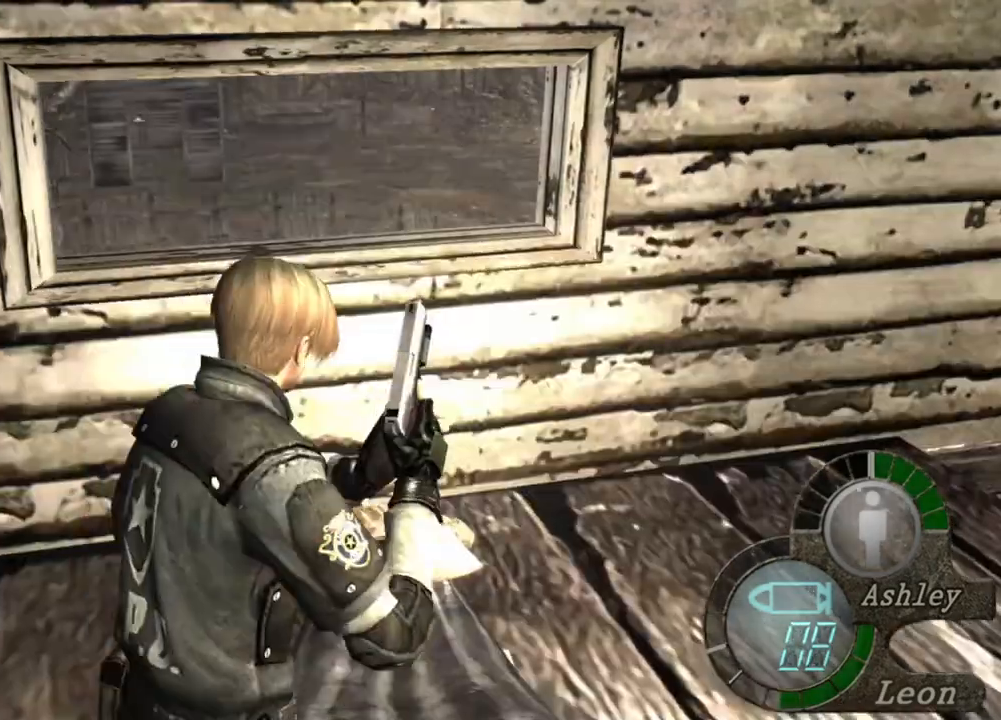
{"keys": ["space", "w"], "mouse": [], "events": [[367, "space", "down"], [467, "shift", "up"]]}
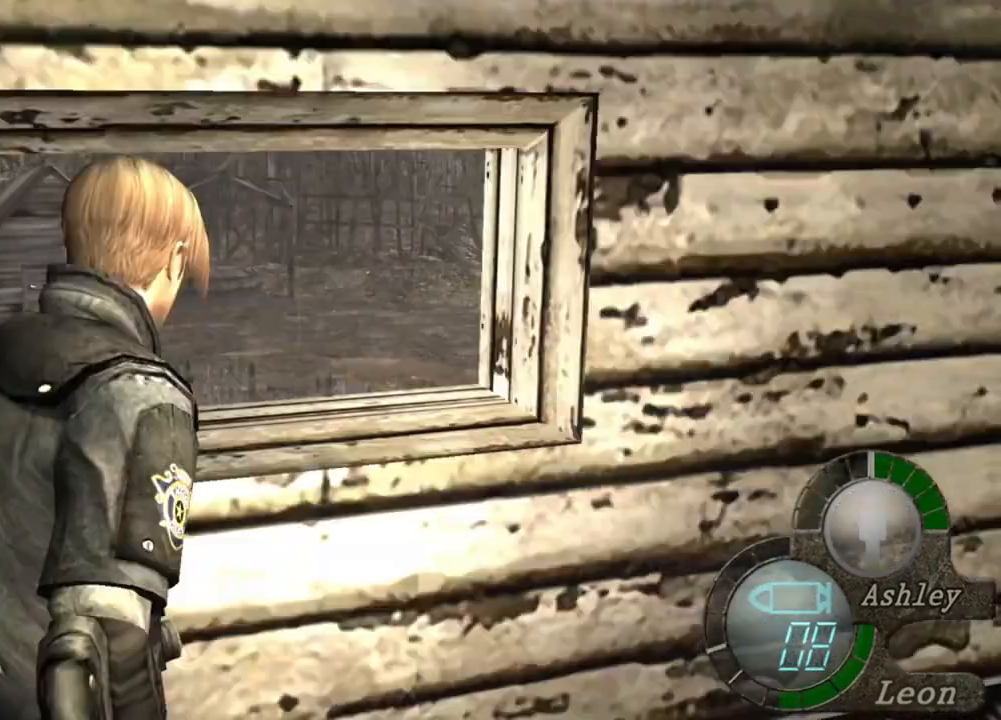
{"keys": ["space"], "mouse": ["left"], "events": [[33, "w", "up"], [300, "mouse_left", "down"]]}
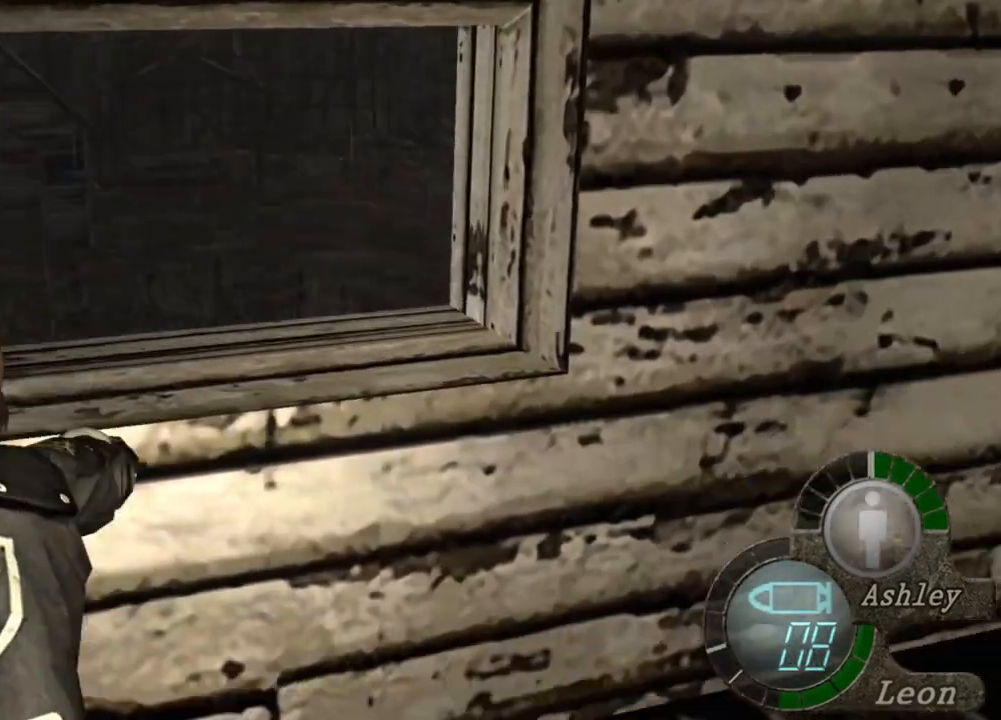
{"keys": ["space"], "mouse": ["left"], "events": []}
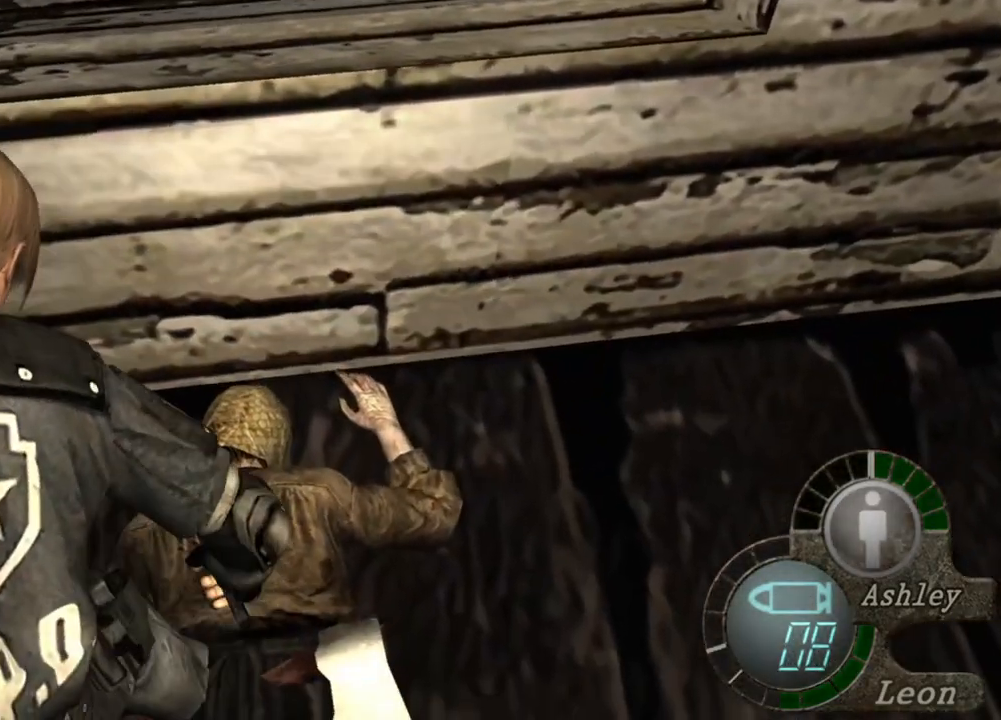
{"keys": ["space"], "mouse": ["left"], "events": []}
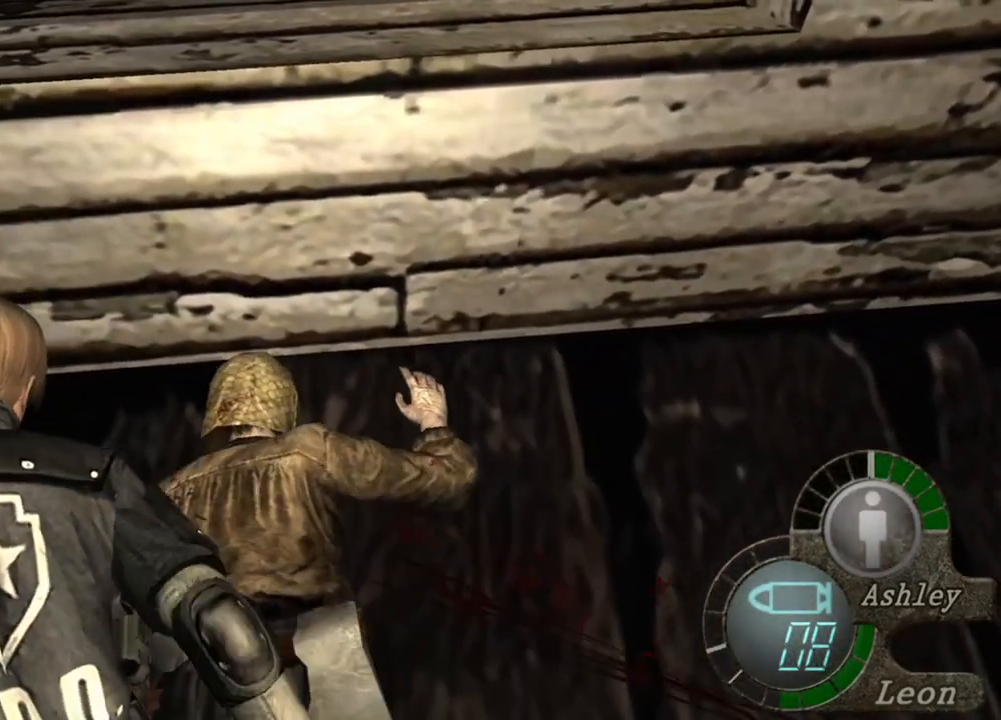
{"keys": ["space"], "mouse": ["left"], "events": []}
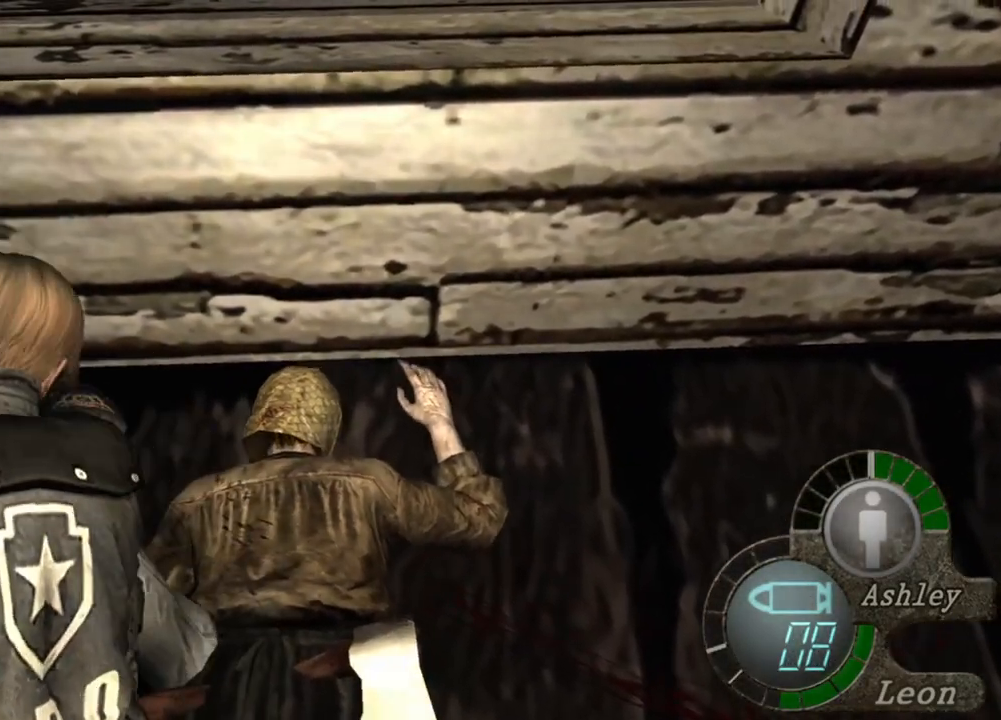
{"keys": ["space"], "mouse": ["left"], "events": []}
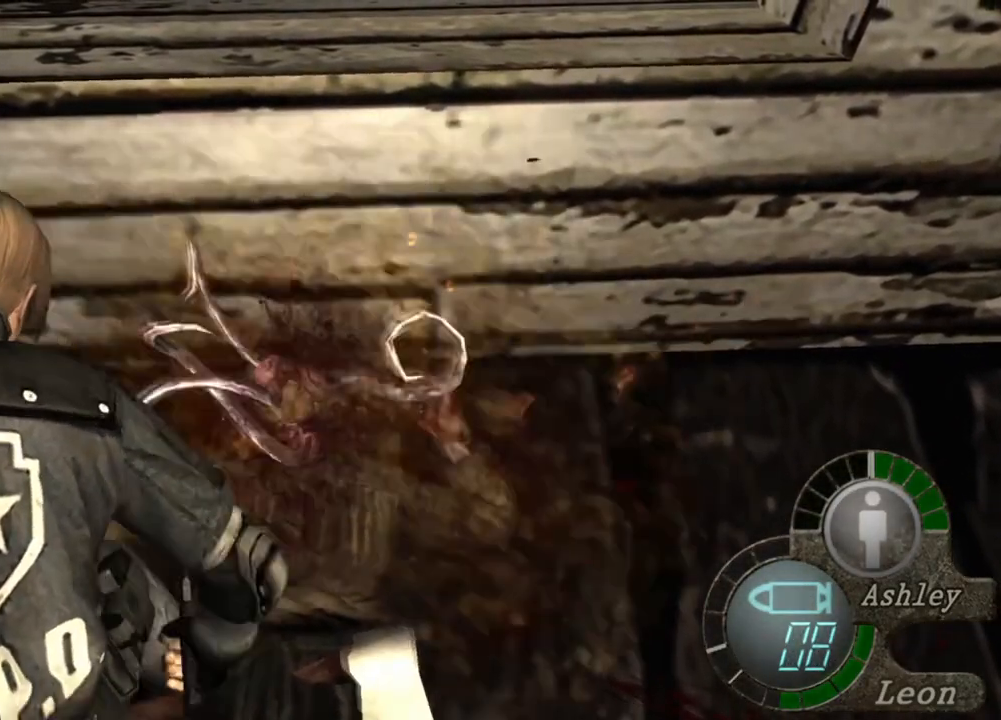
{"keys": ["s"], "mouse": [], "events": [[100, "mouse_left", "up"], [133, "s", "down"], [133, "space", "up"]]}
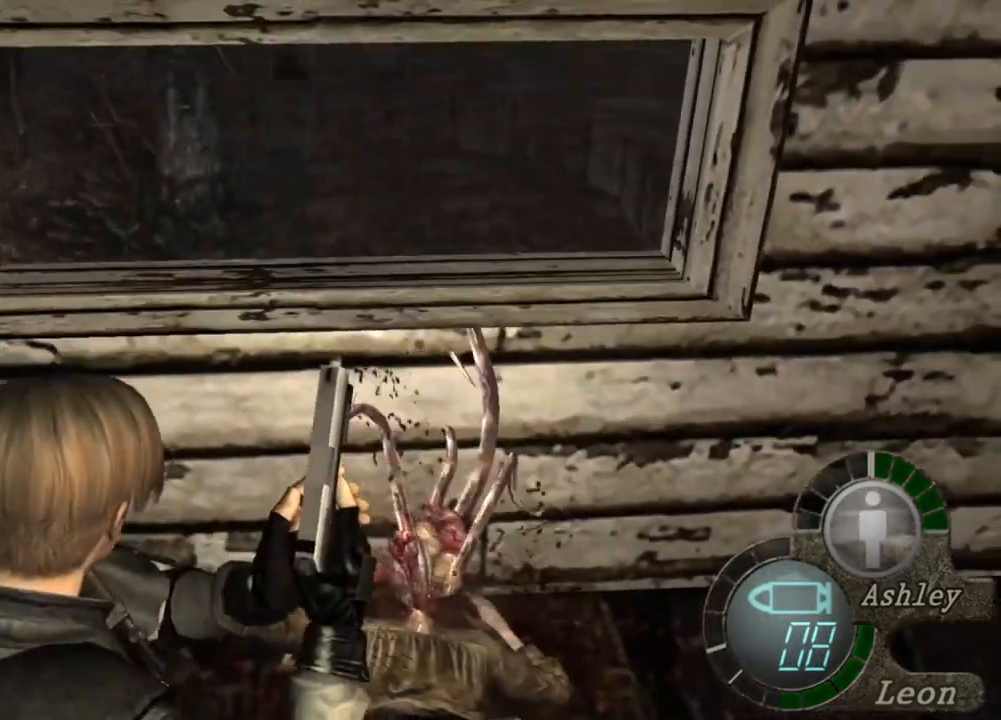
{"keys": ["s"], "mouse": [], "events": []}
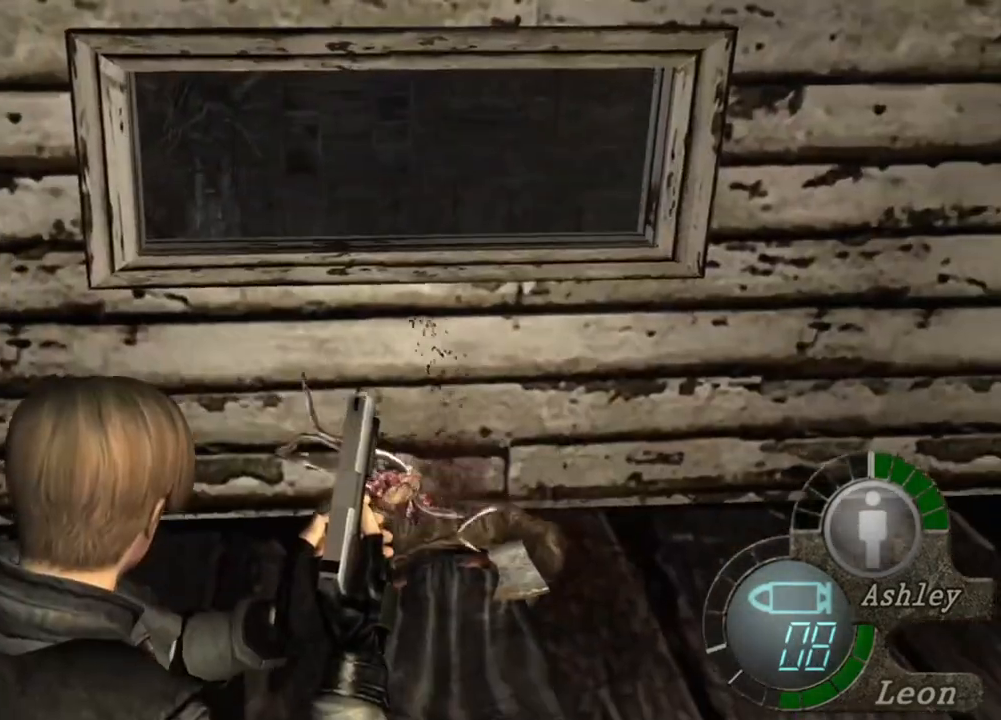
{"keys": ["s"], "mouse": [], "events": []}
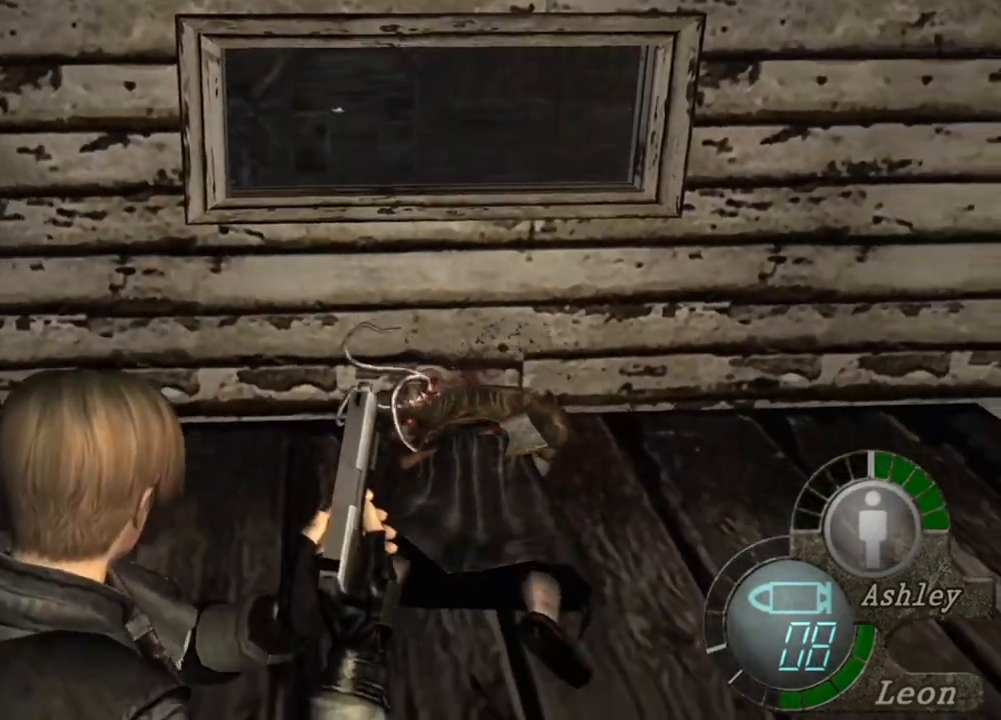
{"keys": [], "mouse": [], "events": [[200, "tab", "down"], [233, "s", "up"], [267, "tab", "up"]]}
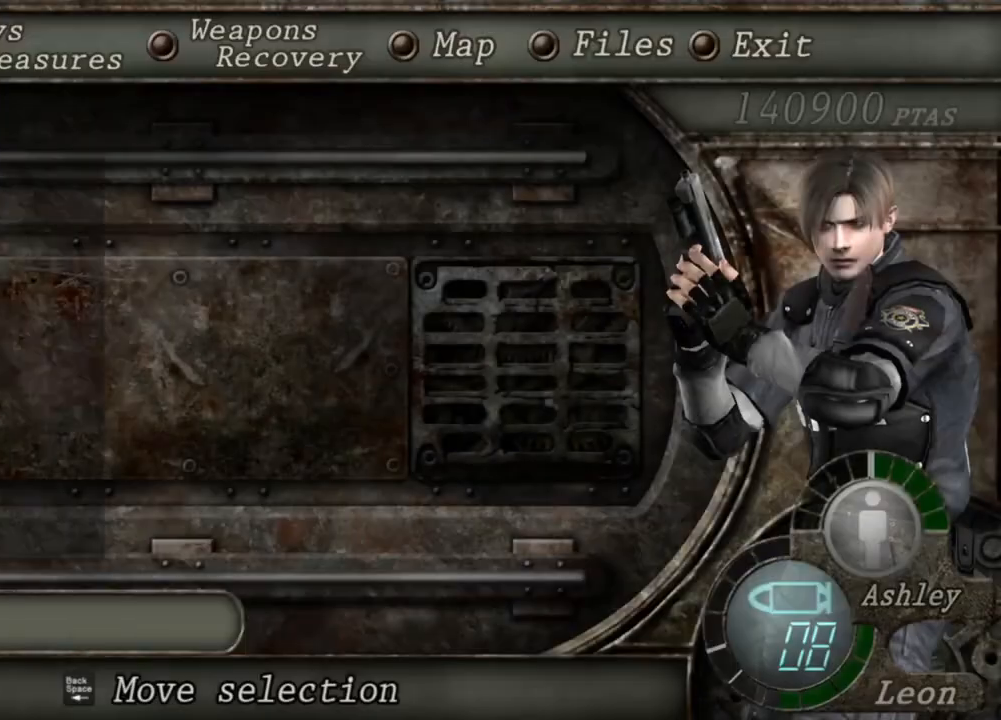
{"keys": ["s"], "mouse": [], "events": [[300, "s", "down"], [367, "s", "up"], [433, "s", "down"]]}
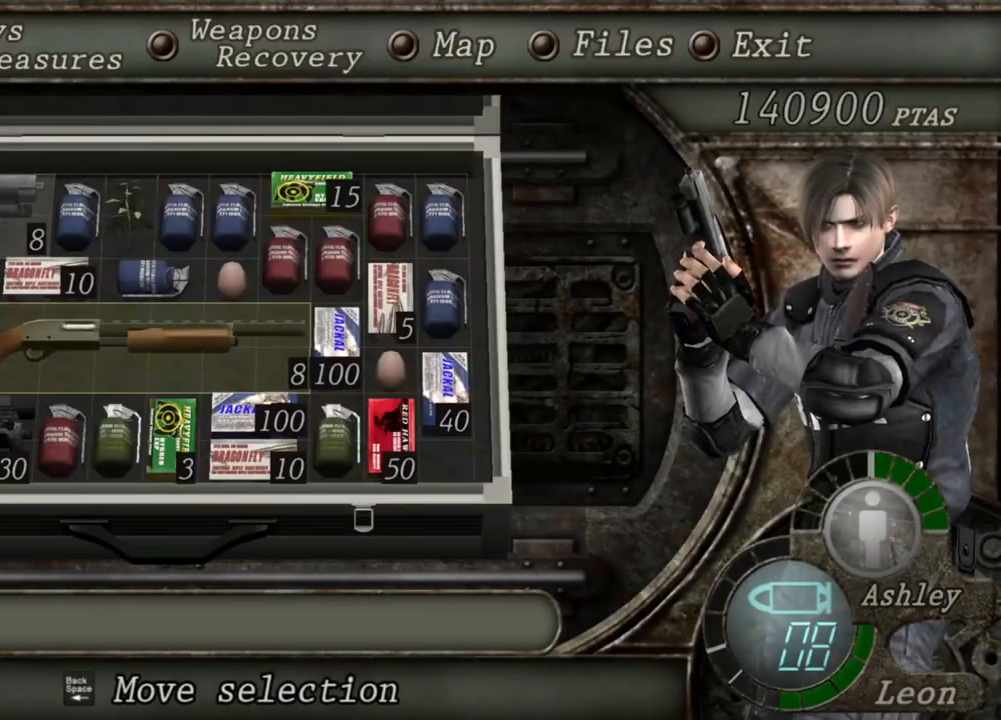
{"keys": [], "mouse": [], "events": [[33, "s", "up"]]}
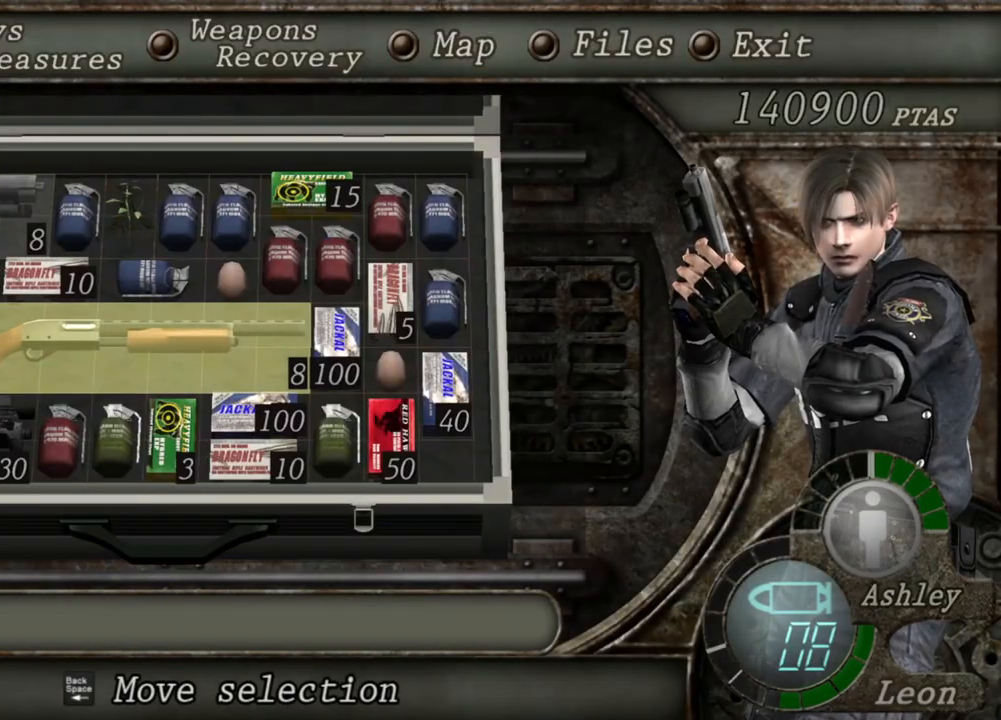
{"keys": [], "mouse": [], "events": [[133, "w", "down"], [300, "w", "up"]]}
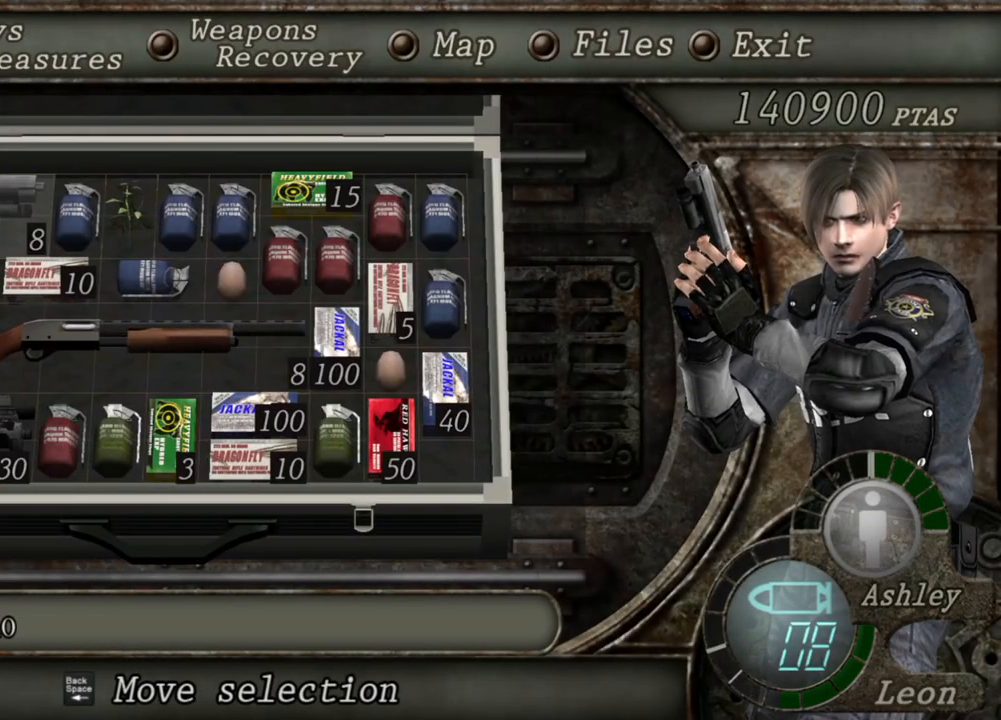
{"keys": ["e"], "mouse": [], "events": [[200, "s", "down"], [333, "s", "up"], [500, "e", "down"]]}
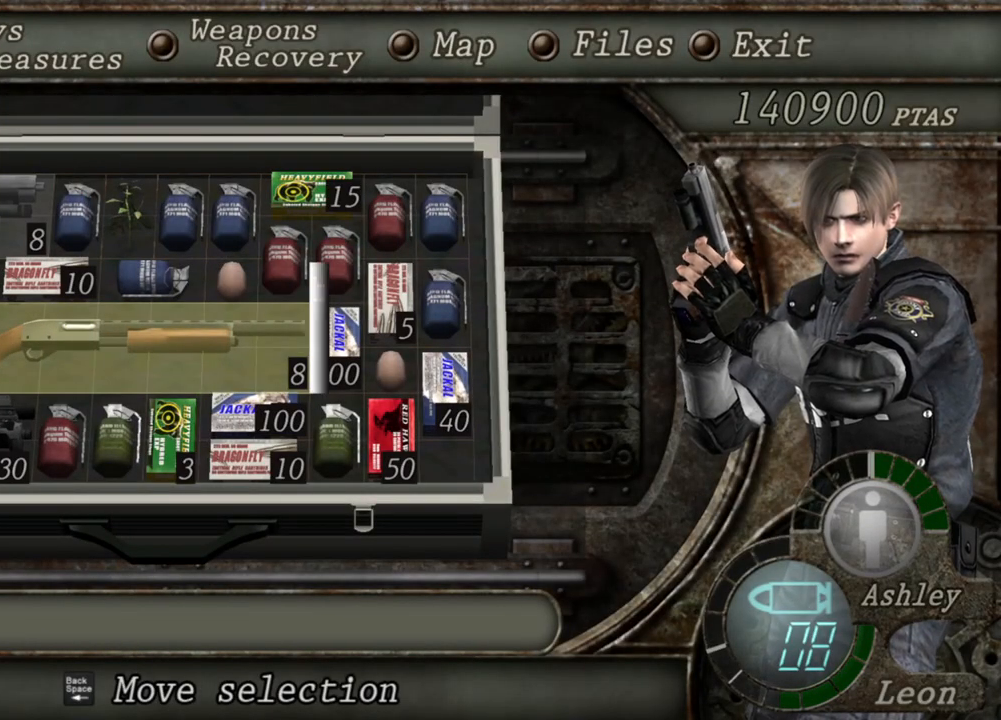
{"keys": [], "mouse": [], "events": [[33, "e", "up"], [67, "e", "down"], [167, "e", "up"]]}
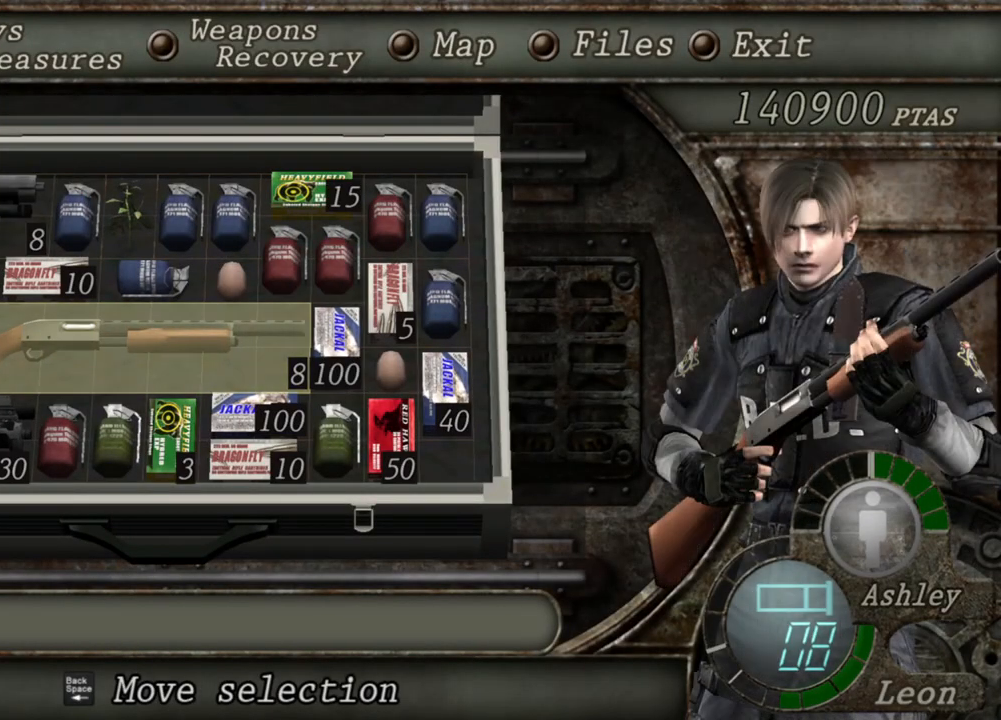
{"keys": [], "mouse": [], "events": []}
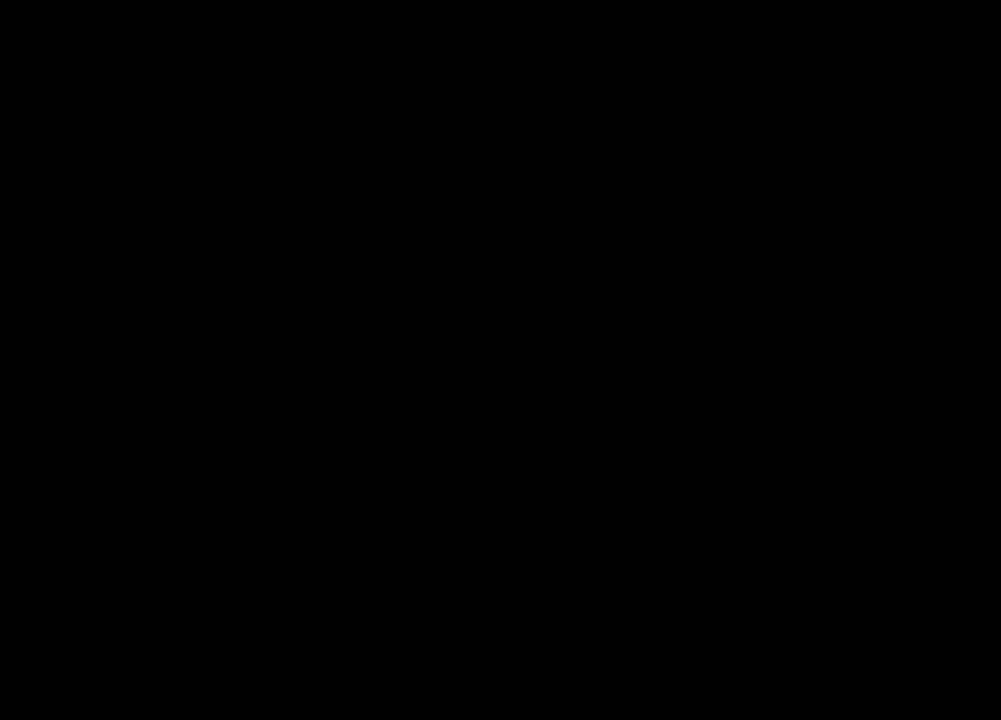
{"keys": ["s"], "mouse": [], "events": [[167, "s", "down"]]}